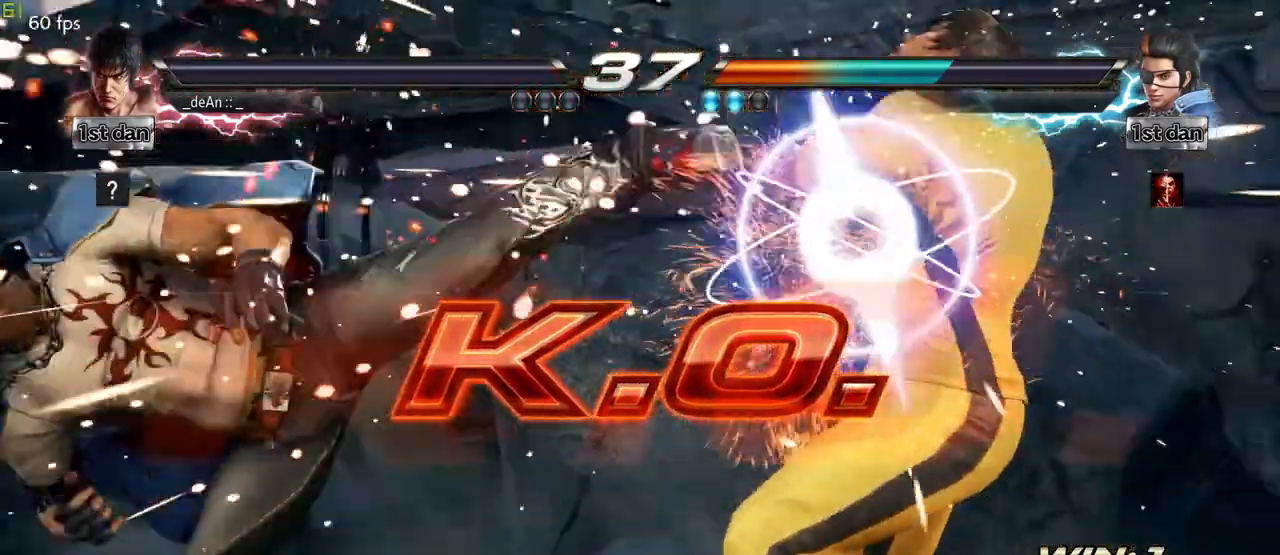
Gameplay with a controller (arcade stick); each line is a JSON object with the inputs held at the frame after it (dt_ms = milliseconds from this image to that frame). "events" lists button and stick changes between this image and that frame as [ms after this image, input, new state], when the widget could be followed in between. Not read: L3 R3.
{"dt_ms": 1000, "buttons": [], "left_stick": "center"}
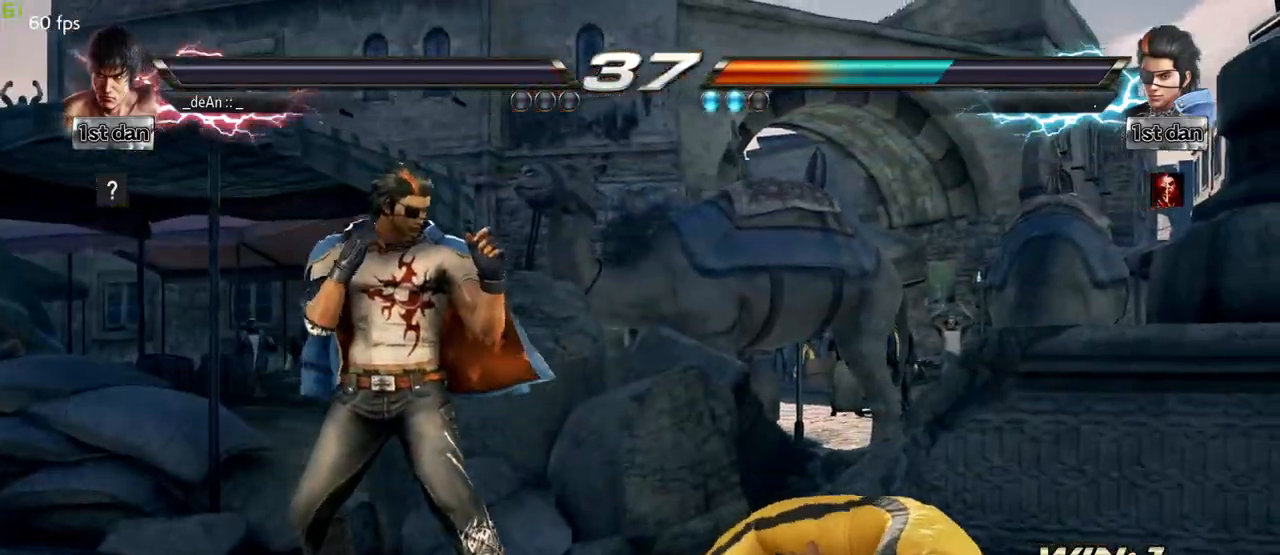
{"dt_ms": 500, "buttons": [], "left_stick": "center", "events": [[33, "left_stick", "right"], [167, "left_stick", "center"]]}
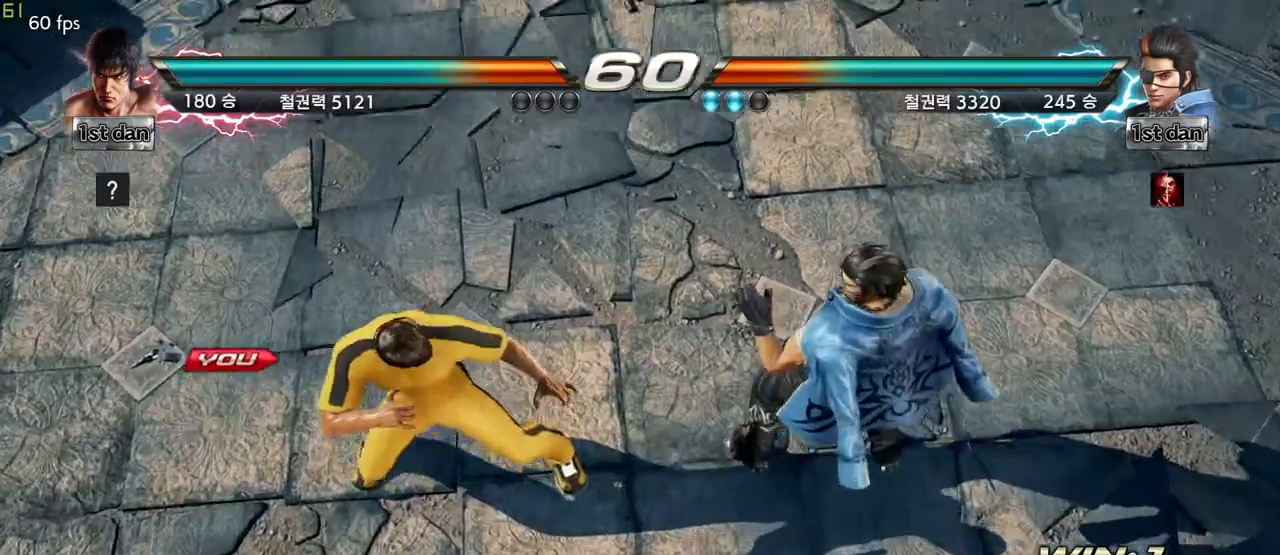
{"dt_ms": 500, "buttons": [], "left_stick": "center", "events": [[300, "left_stick", "right"], [417, "left_stick", "center"]]}
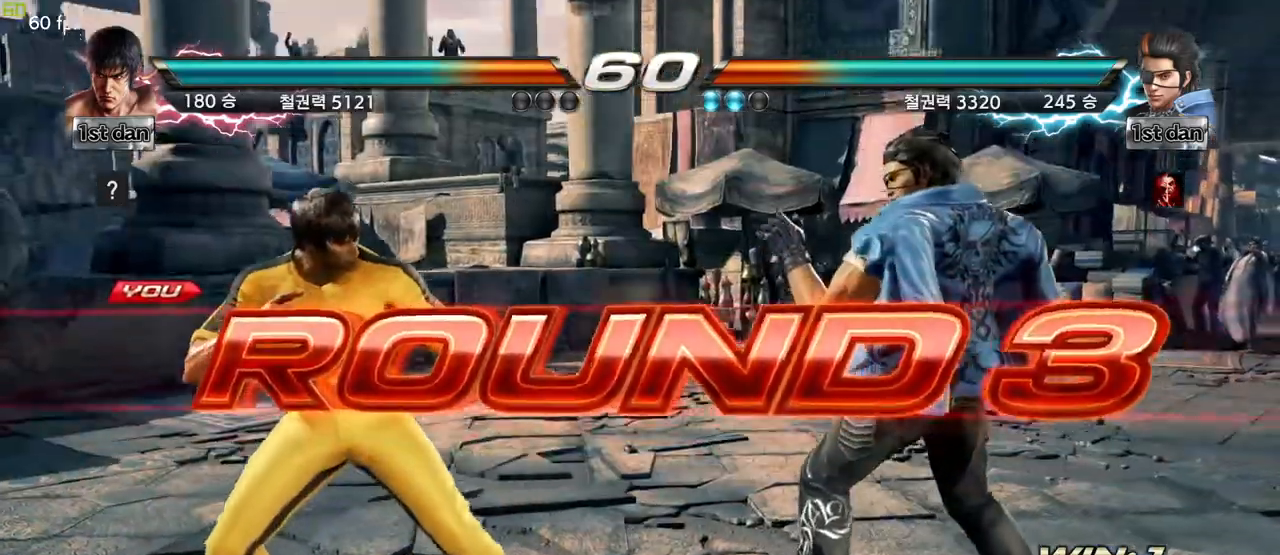
{"dt_ms": 500, "buttons": [], "left_stick": "center", "events": [[50, "left_stick", "down"], [117, "left_stick", "right"], [283, "left_stick", "center"]]}
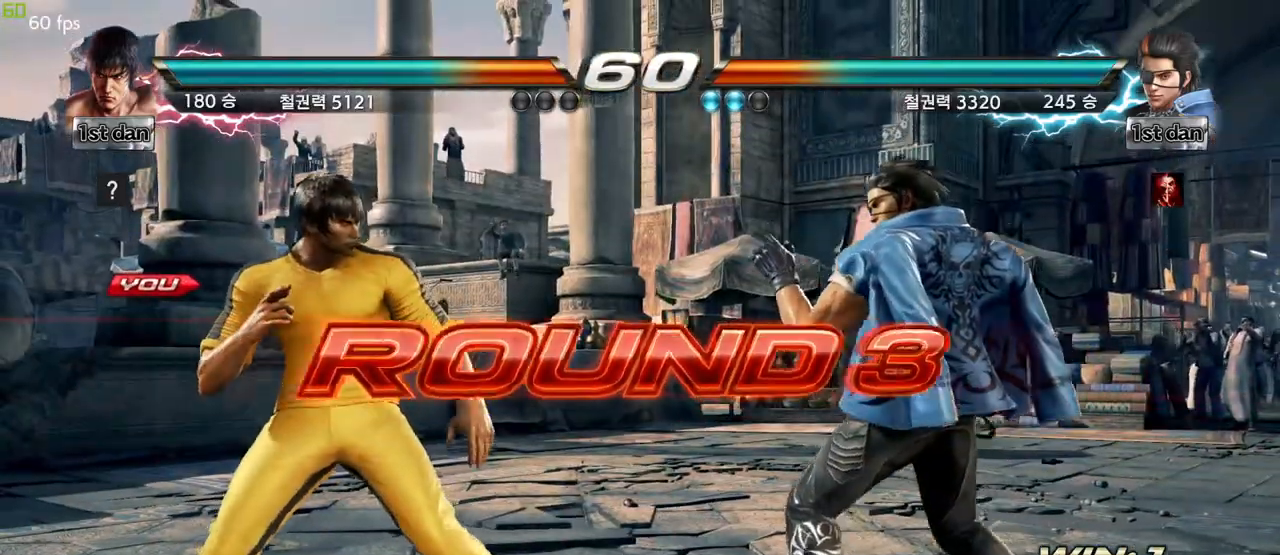
{"dt_ms": 500, "buttons": [], "left_stick": "center", "events": []}